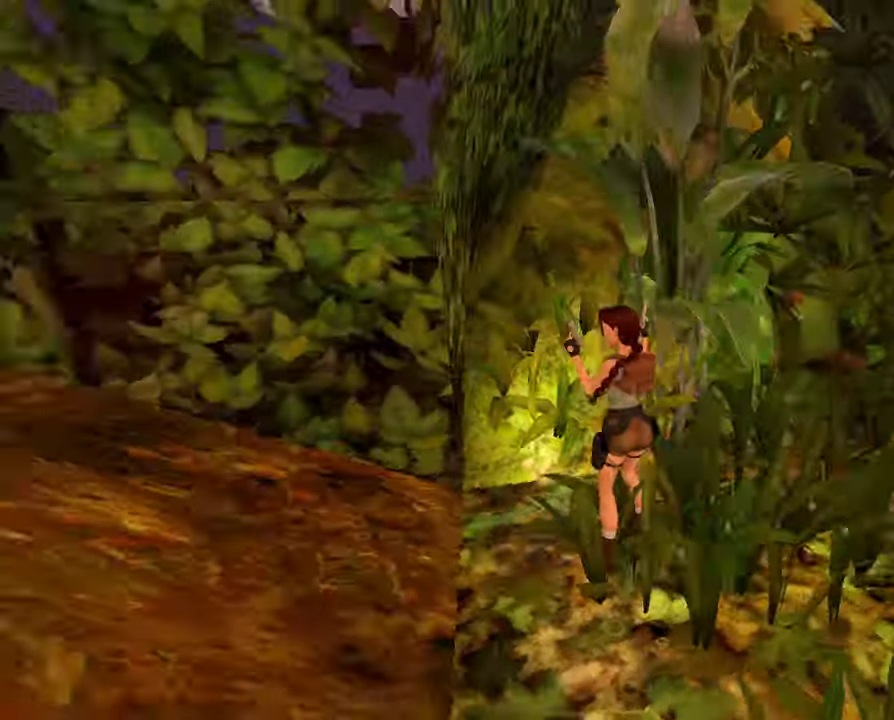
Gameplay with a controller (Xbox layout); each line is a JSON object with the inputs held at the frame after it (dt_ms = milliseconds from this image to that frame). "events" lists button and stick changes between this image and that frame as [ms after this image, input, new state], when the widget could be followed in between. Not read: L3 R3.
{"dt_ms": 500, "buttons": [], "left_stick": "left", "right_stick": "center", "events": []}
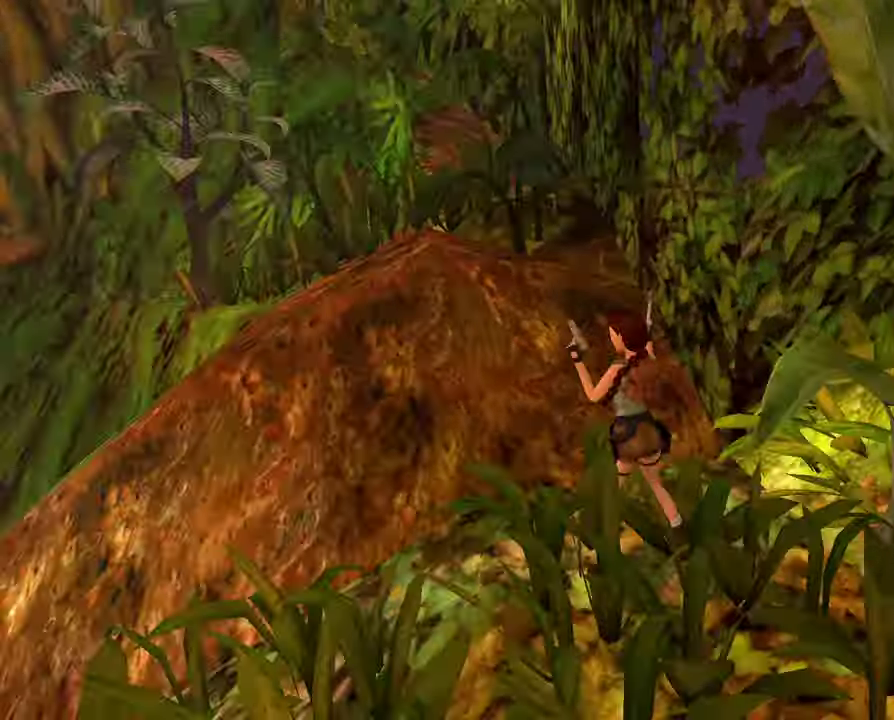
{"dt_ms": 500, "buttons": [], "left_stick": "left", "right_stick": "center", "events": []}
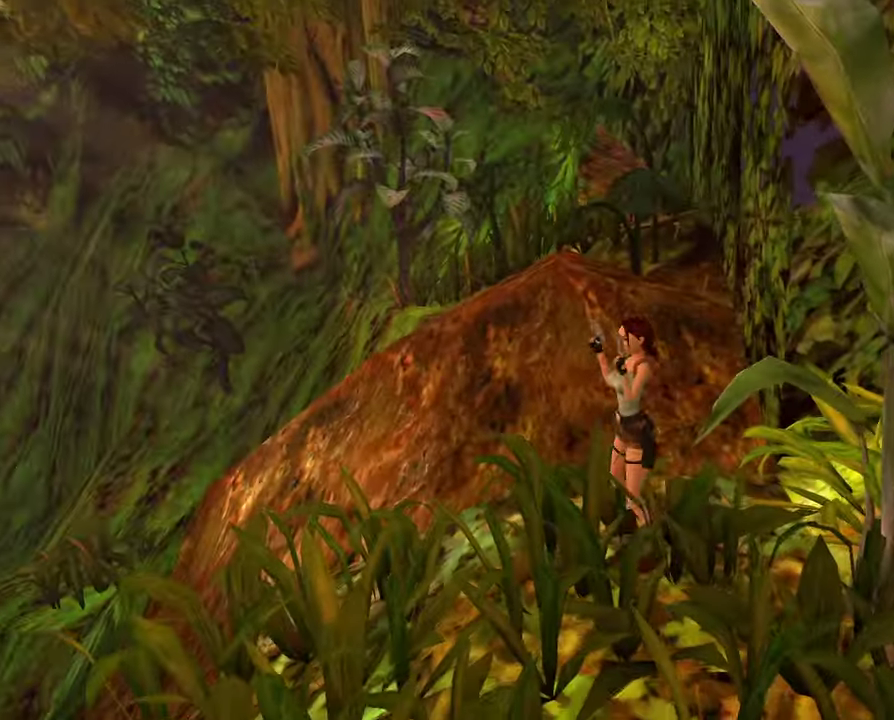
{"dt_ms": 500, "buttons": [], "left_stick": "left", "right_stick": "center", "events": []}
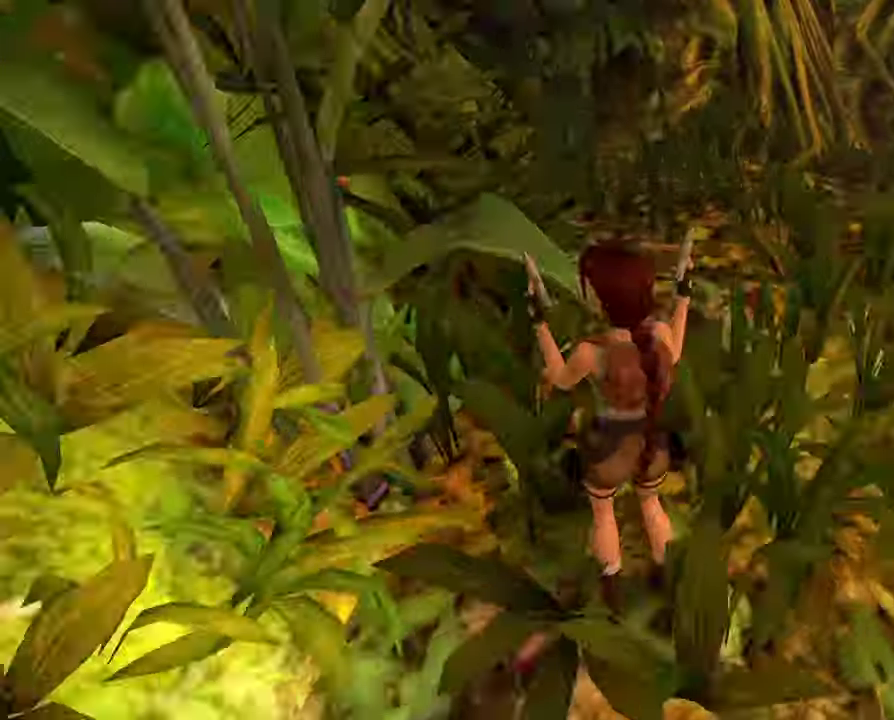
{"dt_ms": 300, "buttons": [], "left_stick": "left", "right_stick": "center", "events": []}
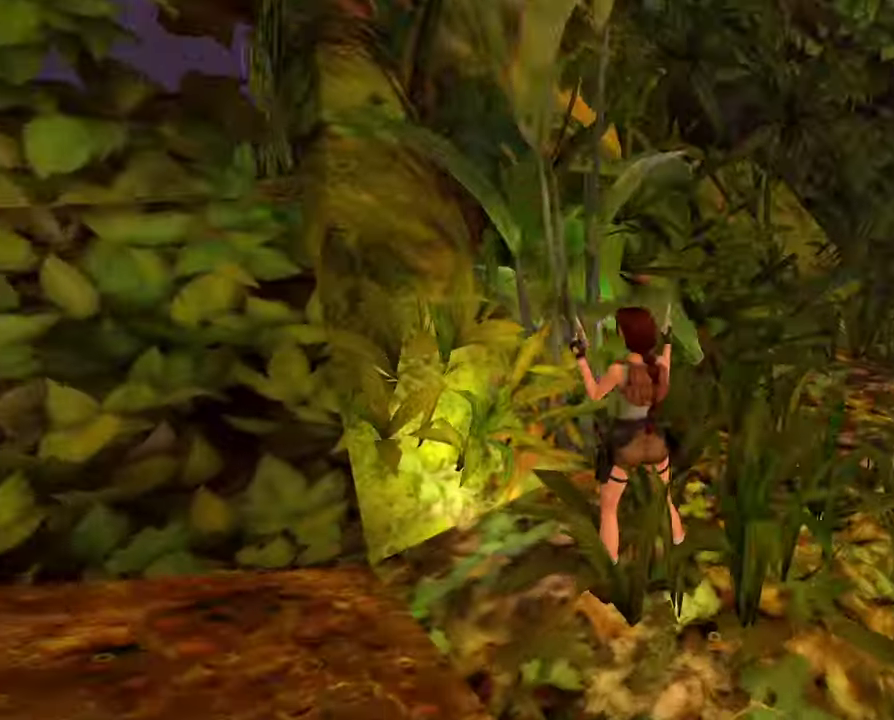
{"dt_ms": 300, "buttons": [], "left_stick": "left", "right_stick": "center", "events": []}
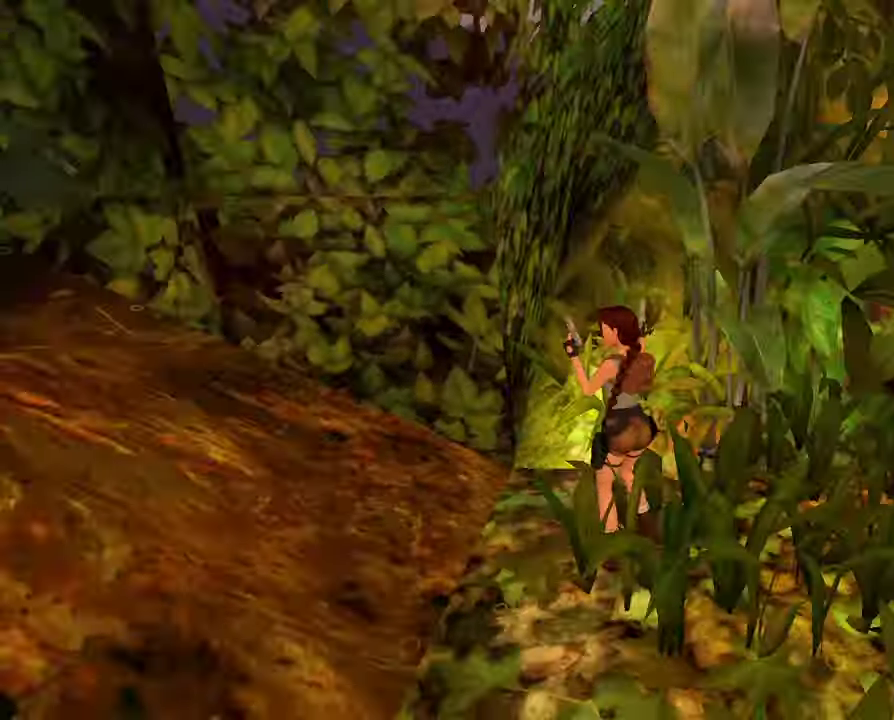
{"dt_ms": 500, "buttons": [], "left_stick": "left", "right_stick": "center", "events": []}
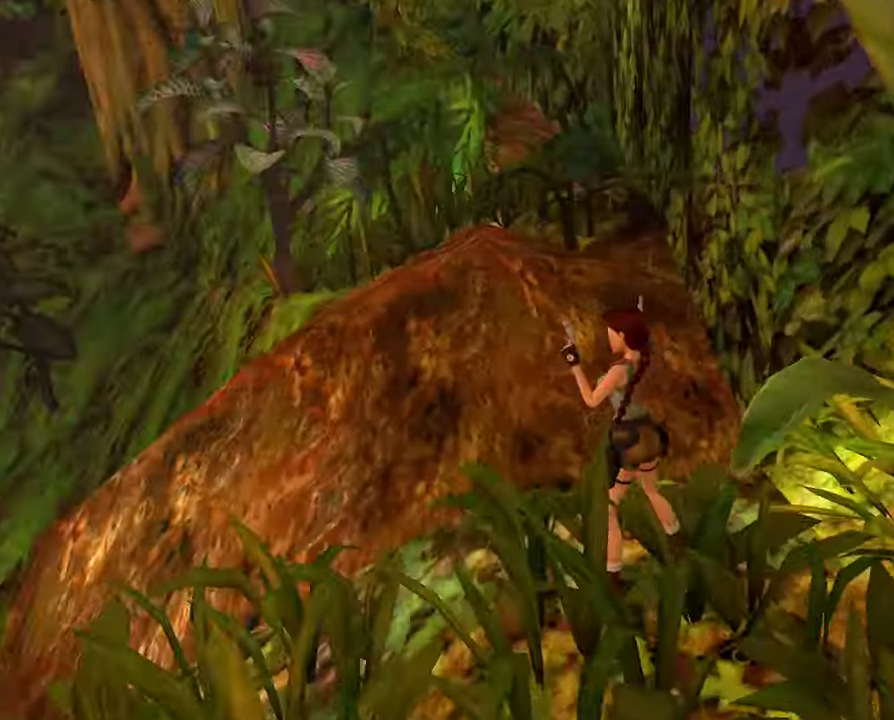
{"dt_ms": 500, "buttons": [], "left_stick": "left", "right_stick": "center", "events": []}
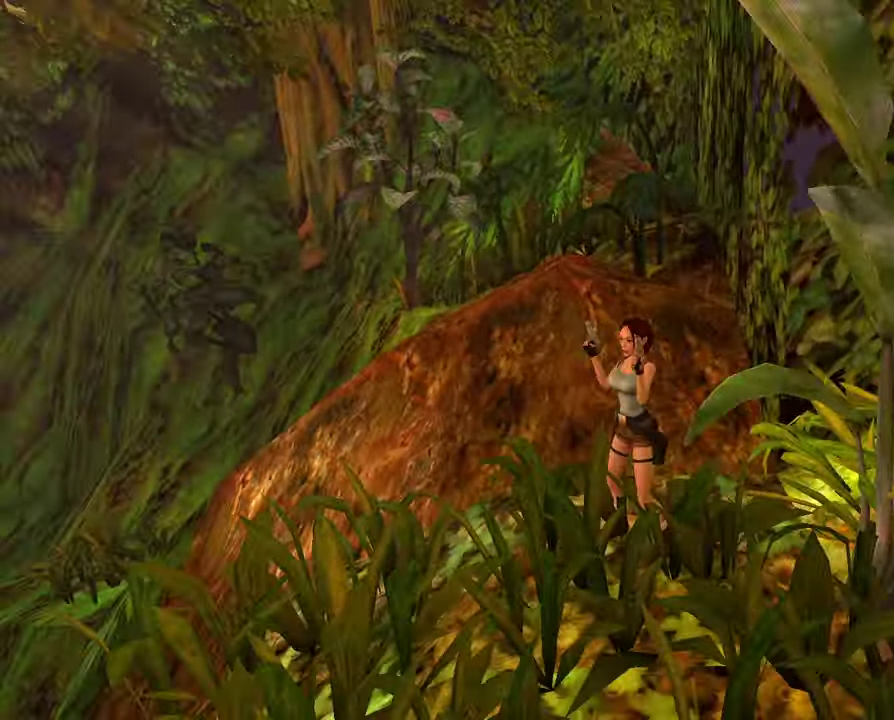
{"dt_ms": 500, "buttons": [], "left_stick": "left", "right_stick": "center", "events": []}
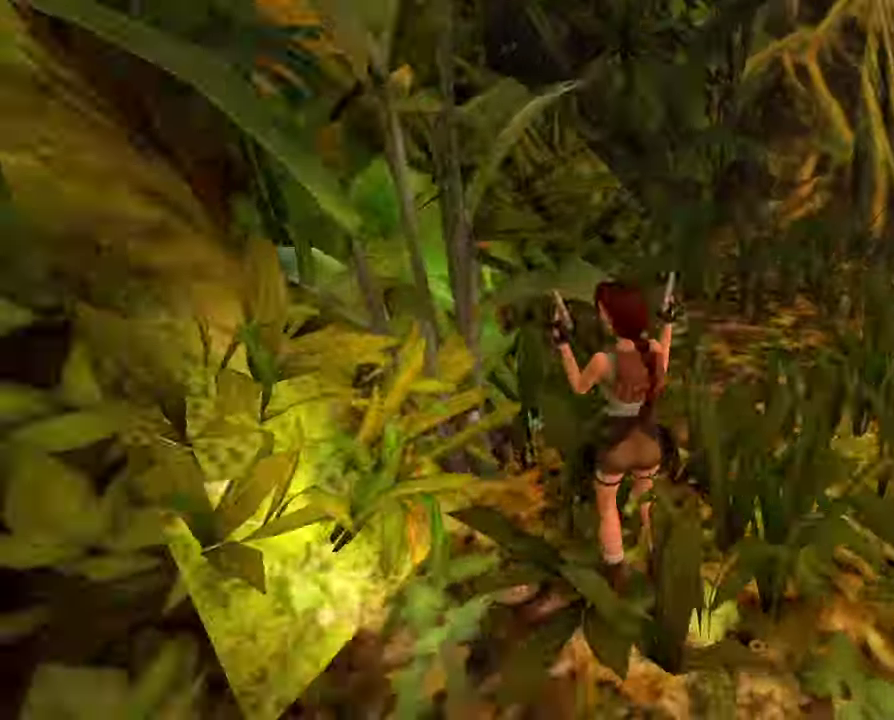
{"dt_ms": 500, "buttons": [], "left_stick": "left", "right_stick": "center", "events": []}
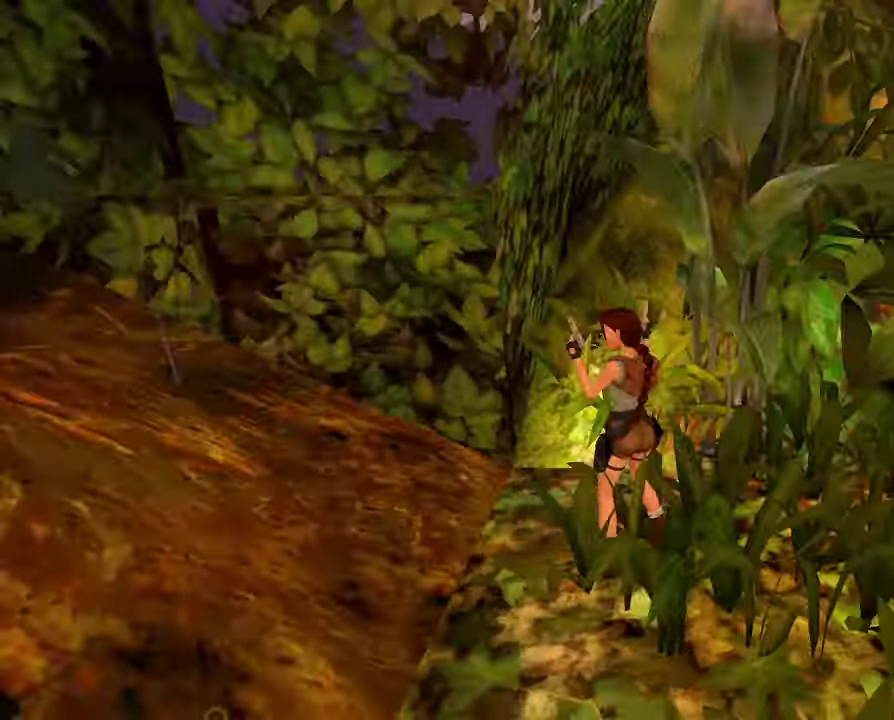
{"dt_ms": 600, "buttons": [], "left_stick": "left", "right_stick": "center", "events": []}
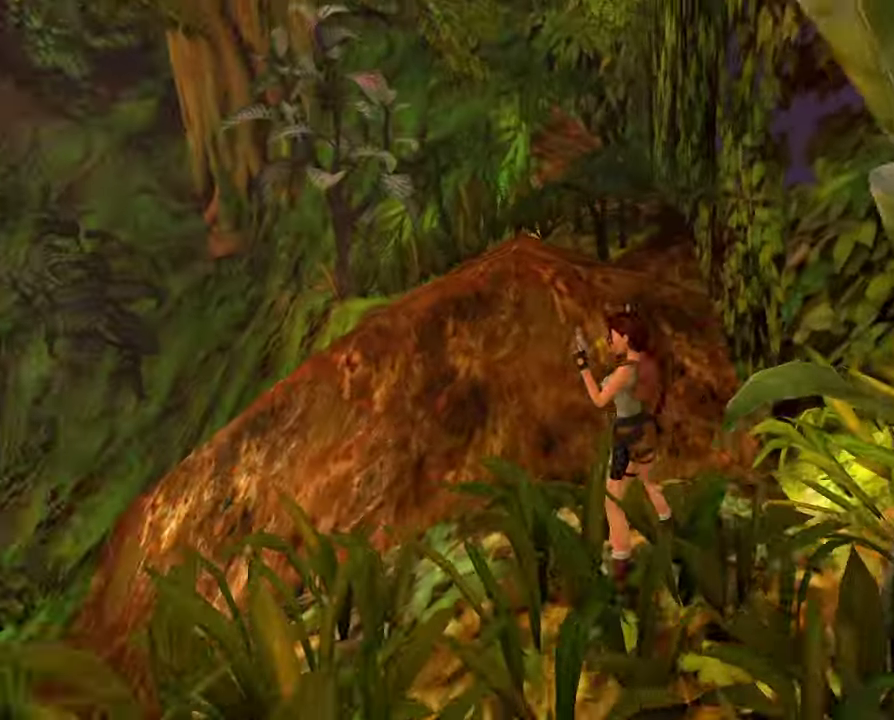
{"dt_ms": 500, "buttons": [], "left_stick": "center", "right_stick": "center", "events": [[67, "left_stick", "center"]]}
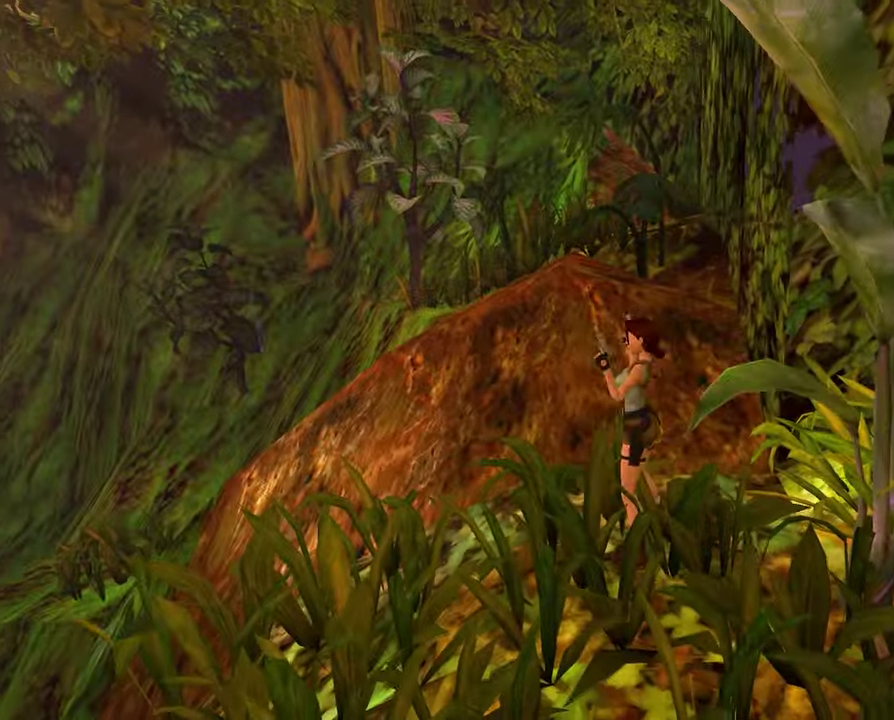
{"dt_ms": 500, "buttons": ["X"], "left_stick": "down", "right_stick": "center", "events": [[167, "X", "down"], [200, "left_stick", "down"]]}
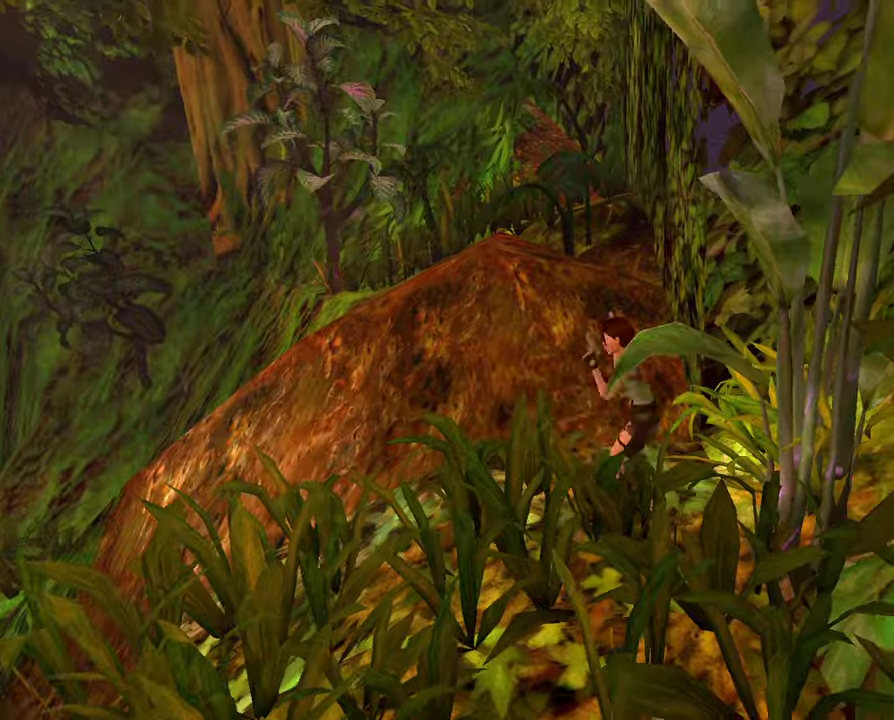
{"dt_ms": 500, "buttons": [], "left_stick": "center", "right_stick": "center", "events": [[334, "X", "up"], [400, "left_stick", "center"]]}
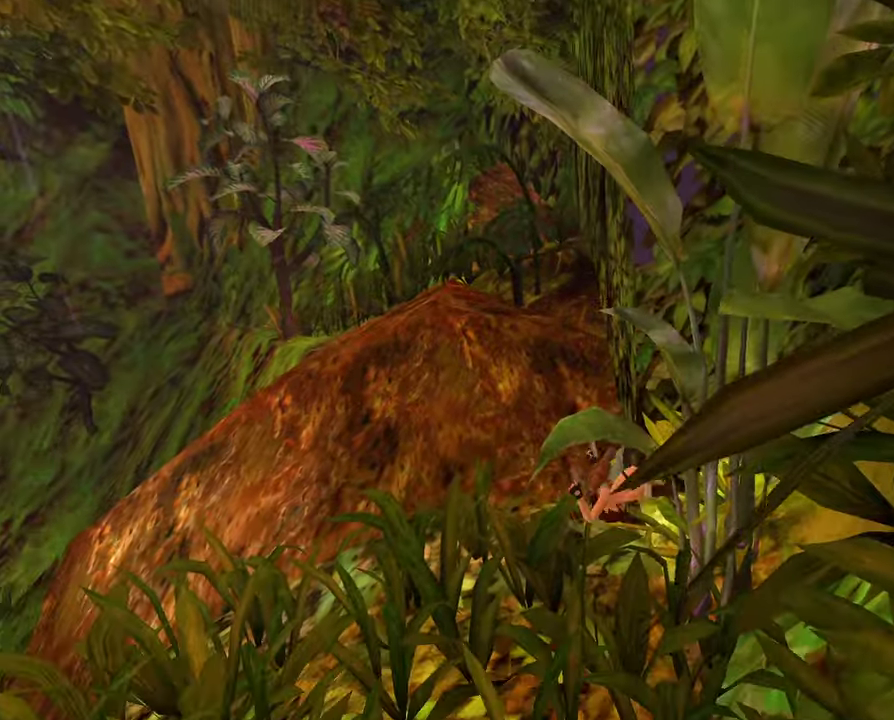
{"dt_ms": 600, "buttons": [], "left_stick": "center", "right_stick": "center", "events": []}
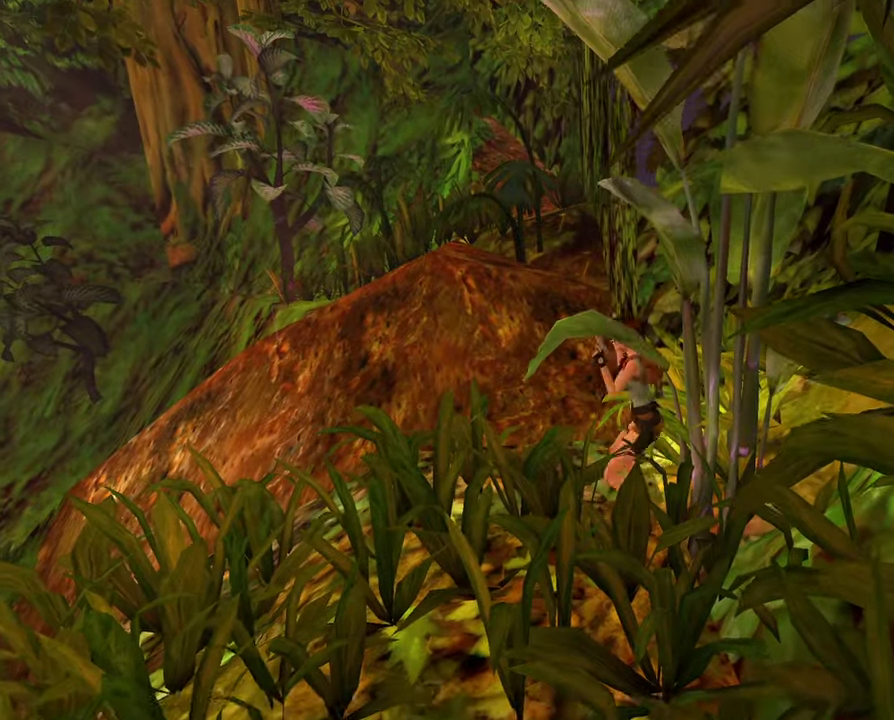
{"dt_ms": 500, "buttons": [], "left_stick": "center", "right_stick": "center", "events": []}
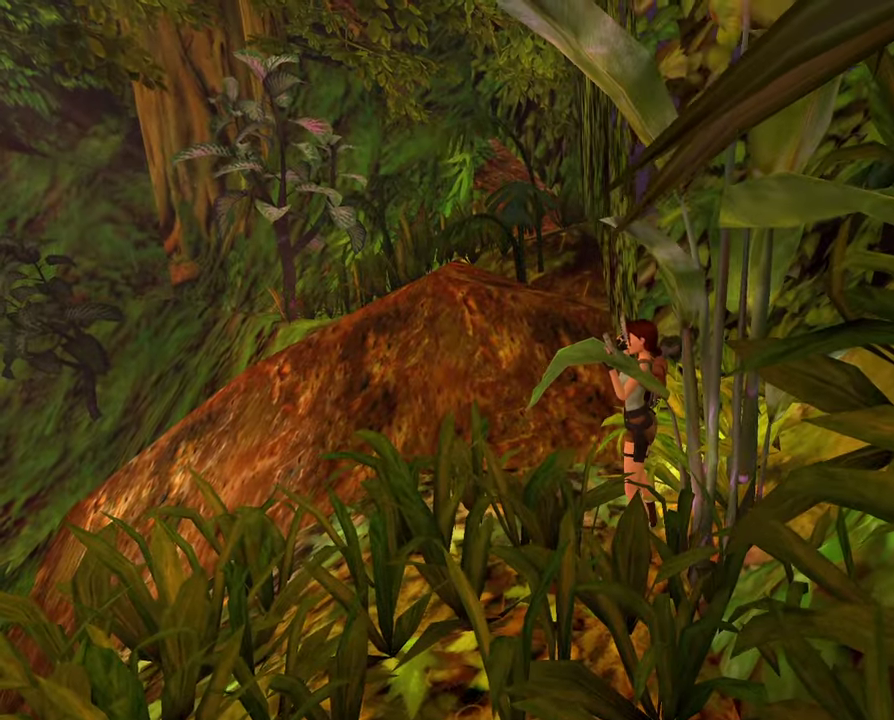
{"dt_ms": 500, "buttons": ["SELECT"], "left_stick": "center", "right_stick": "center", "events": [[400, "SELECT", "down"]]}
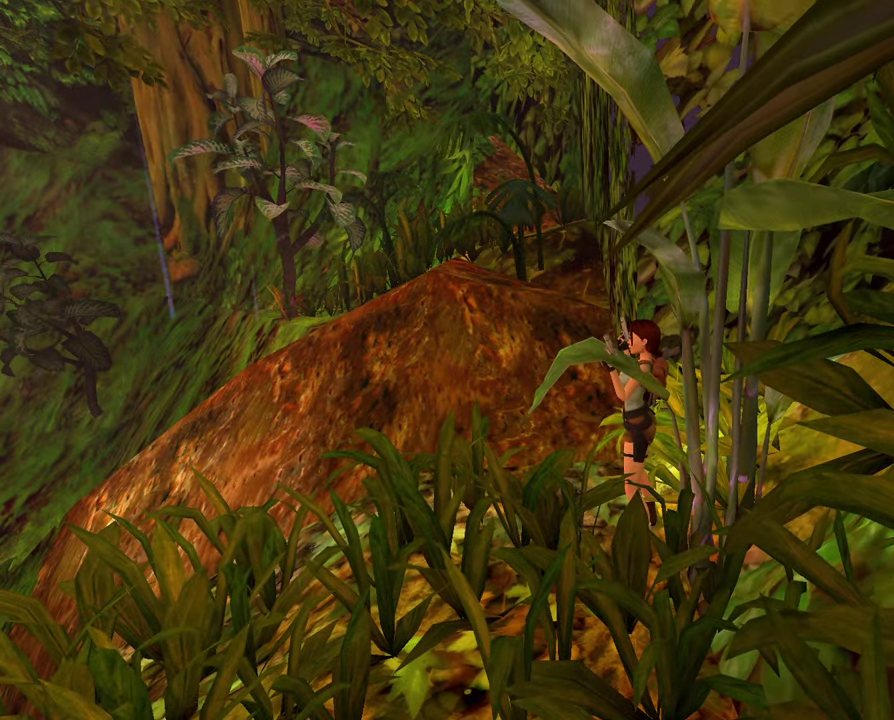
{"dt_ms": 500, "buttons": [], "left_stick": "center", "right_stick": "center", "events": [[167, "SELECT", "up"]]}
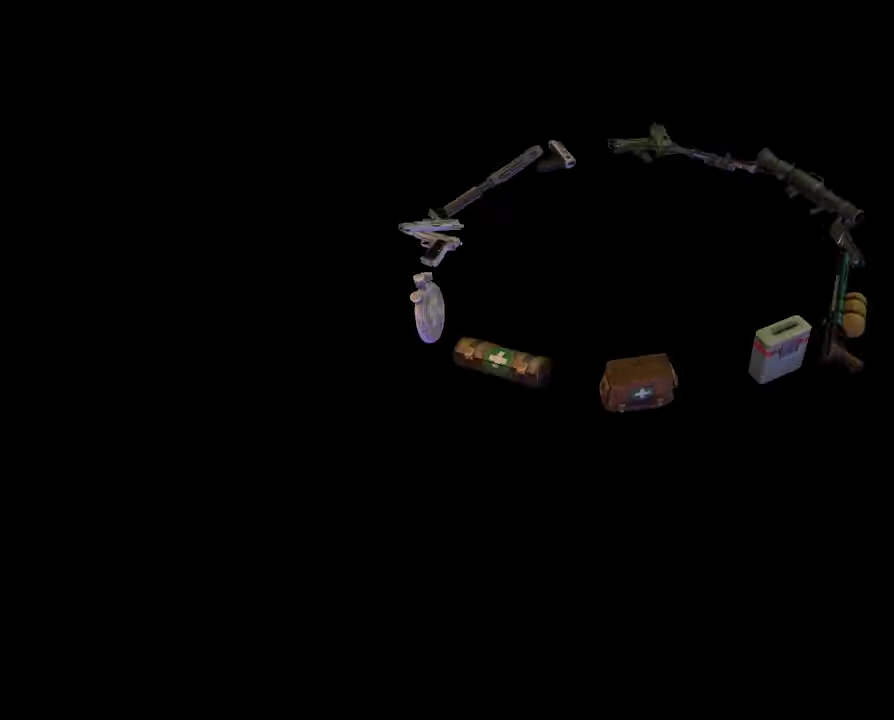
{"dt_ms": 500, "buttons": [], "left_stick": "center", "right_stick": "center", "events": []}
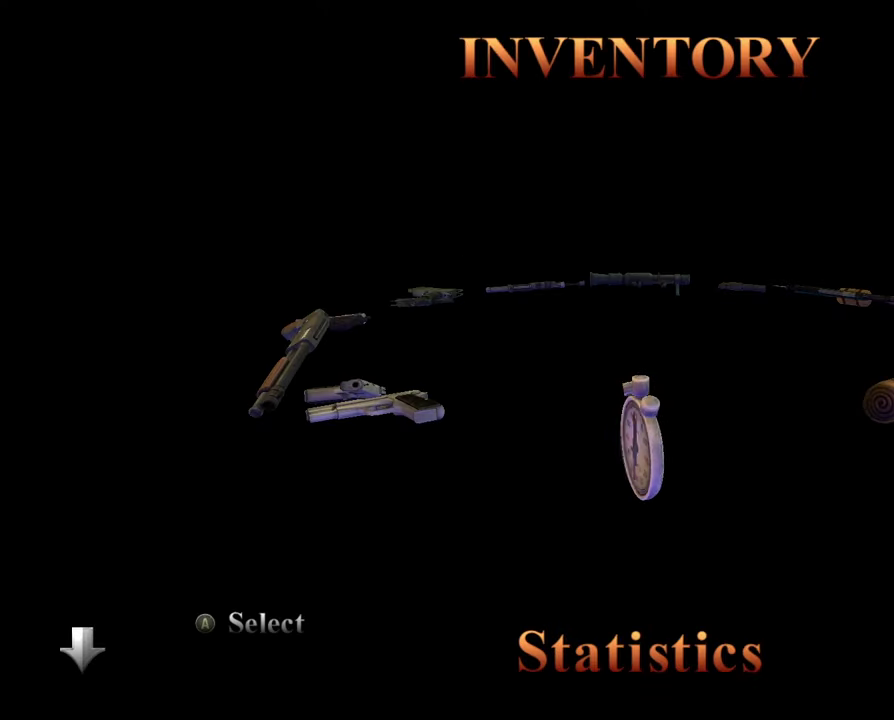
{"dt_ms": 300, "buttons": [], "left_stick": "left", "right_stick": "center", "events": [[267, "left_stick", "left"]]}
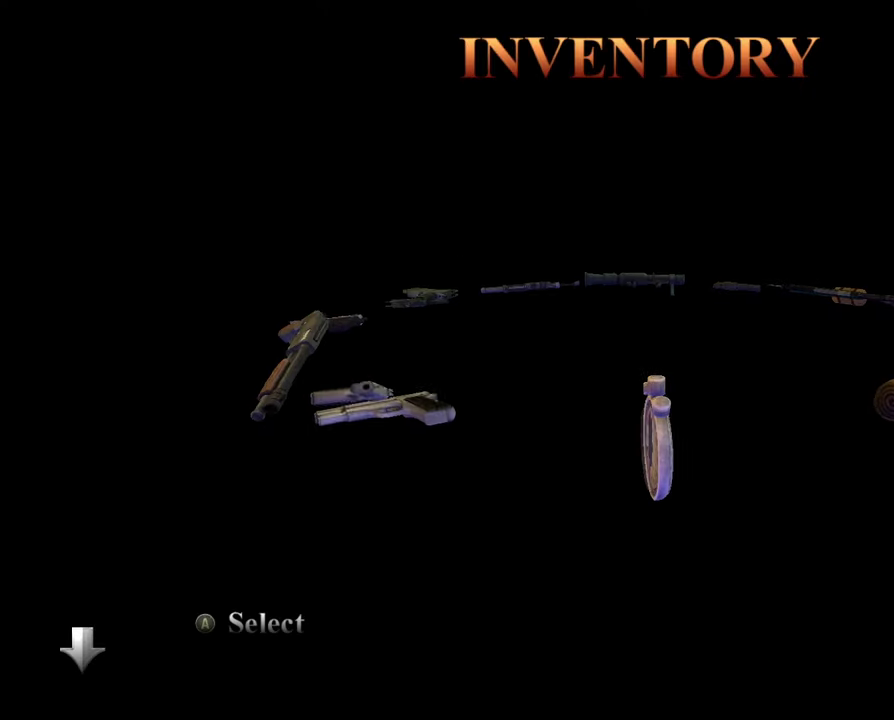
{"dt_ms": 900, "buttons": [], "left_stick": "left", "right_stick": "center", "events": [[167, "left_stick", "center"], [767, "left_stick", "left"]]}
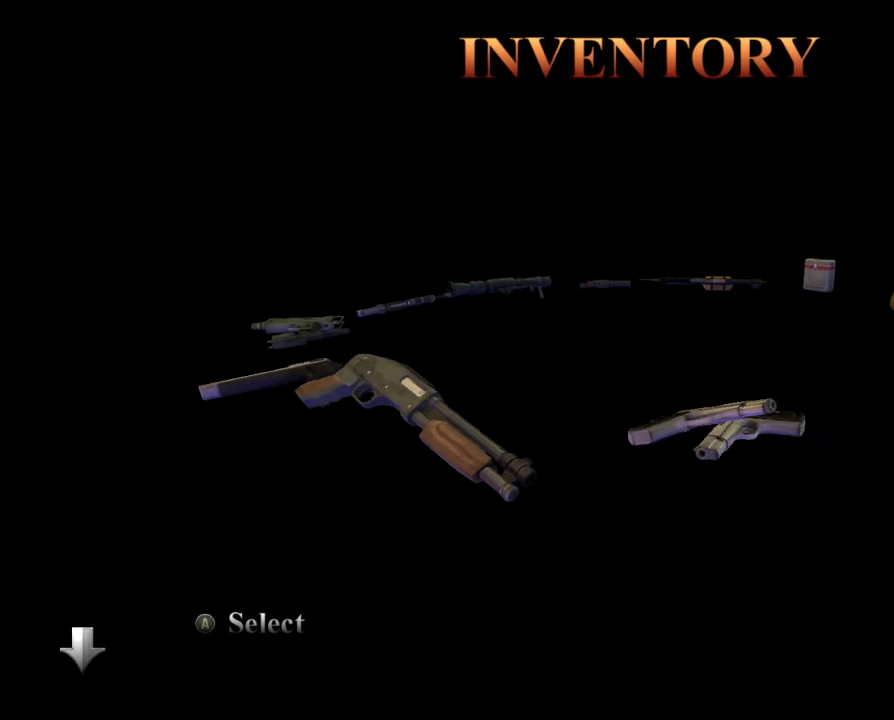
{"dt_ms": 300, "buttons": [], "left_stick": "center", "right_stick": "center", "events": [[200, "left_stick", "center"]]}
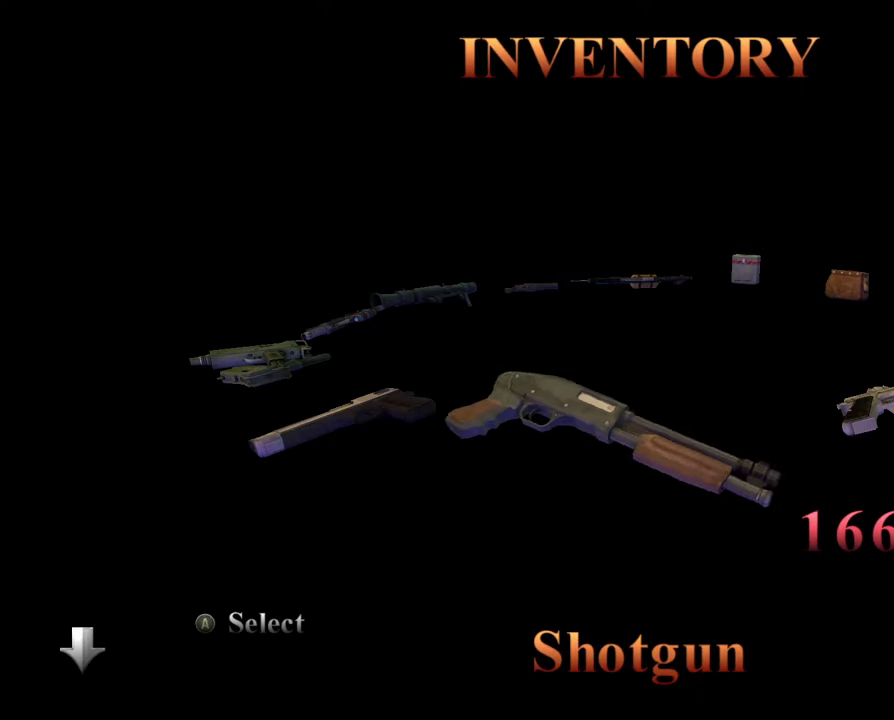
{"dt_ms": 500, "buttons": [], "left_stick": "left", "right_stick": "center", "events": [[300, "left_stick", "left"]]}
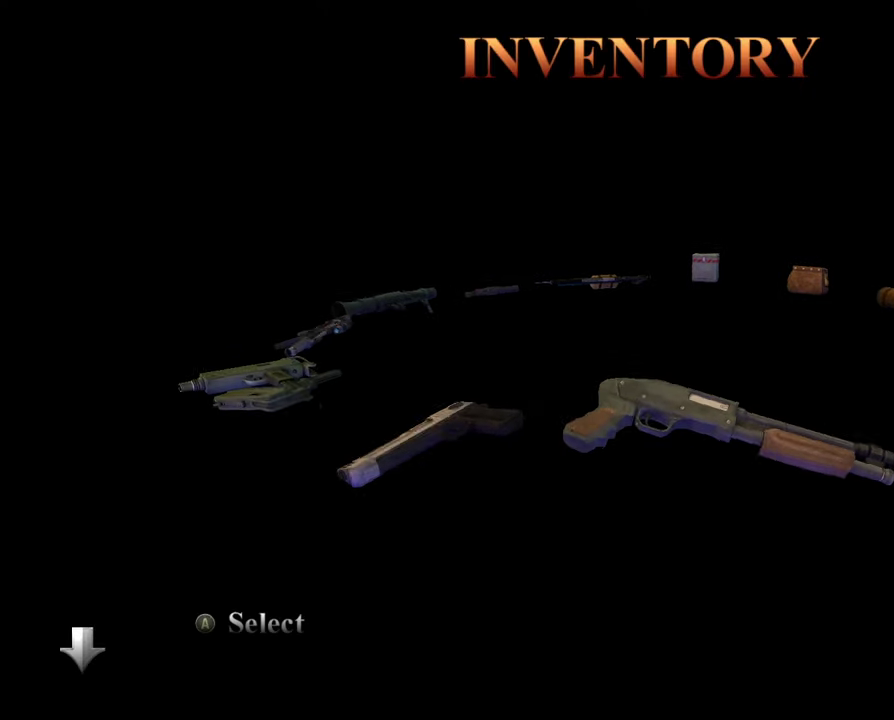
{"dt_ms": 500, "buttons": [], "left_stick": "center", "right_stick": "center", "events": [[34, "left_stick", "down-left"], [100, "left_stick", "center"]]}
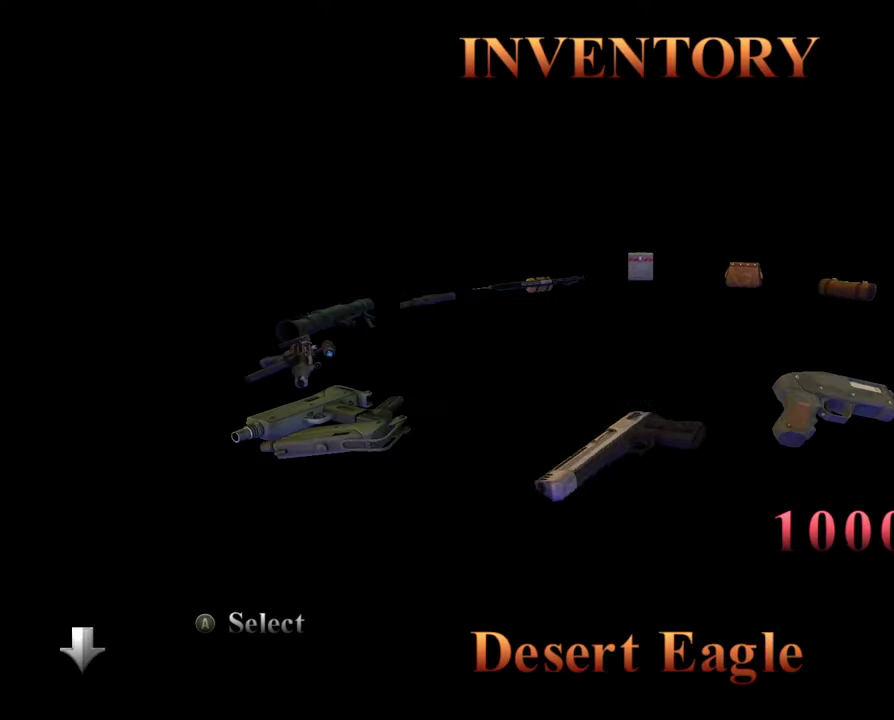
{"dt_ms": 500, "buttons": [], "left_stick": "down-left", "right_stick": "center"}
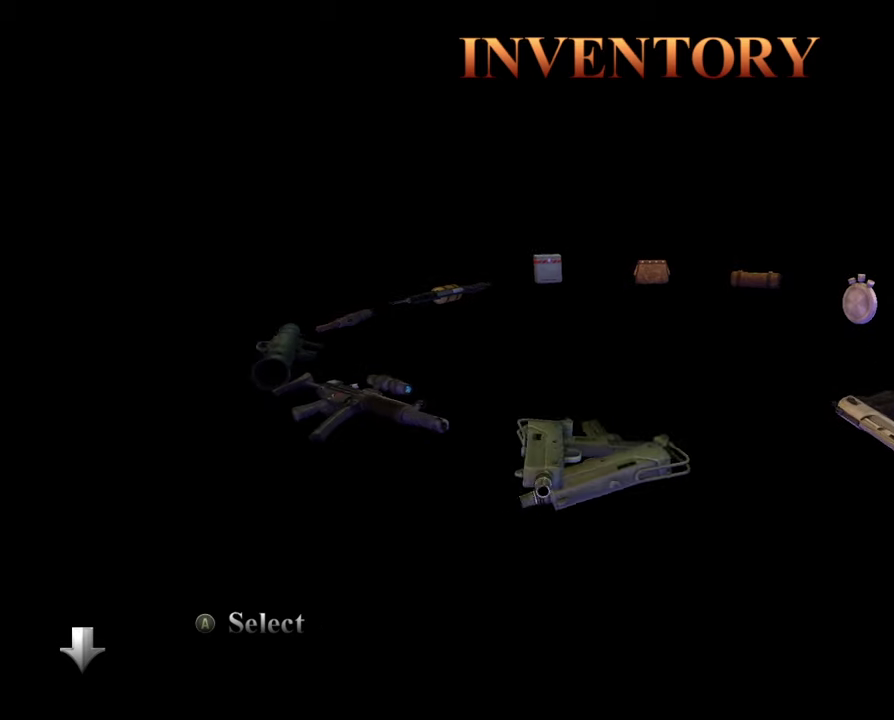
{"dt_ms": 500, "buttons": [], "left_stick": "left", "right_stick": "center", "events": [[400, "left_stick", "left"]]}
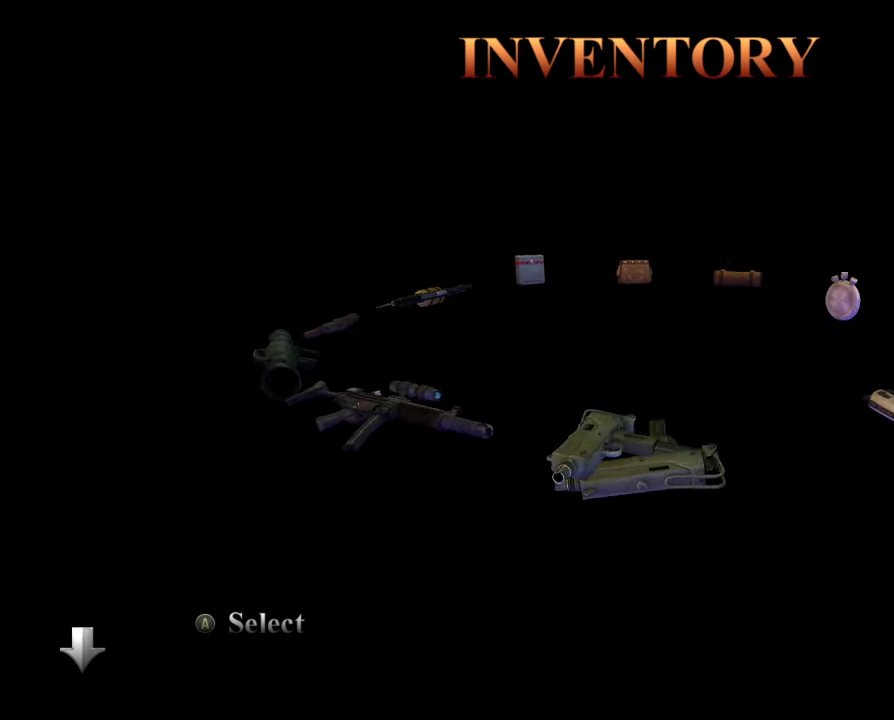
{"dt_ms": 500, "buttons": [], "left_stick": "down-left", "right_stick": "center"}
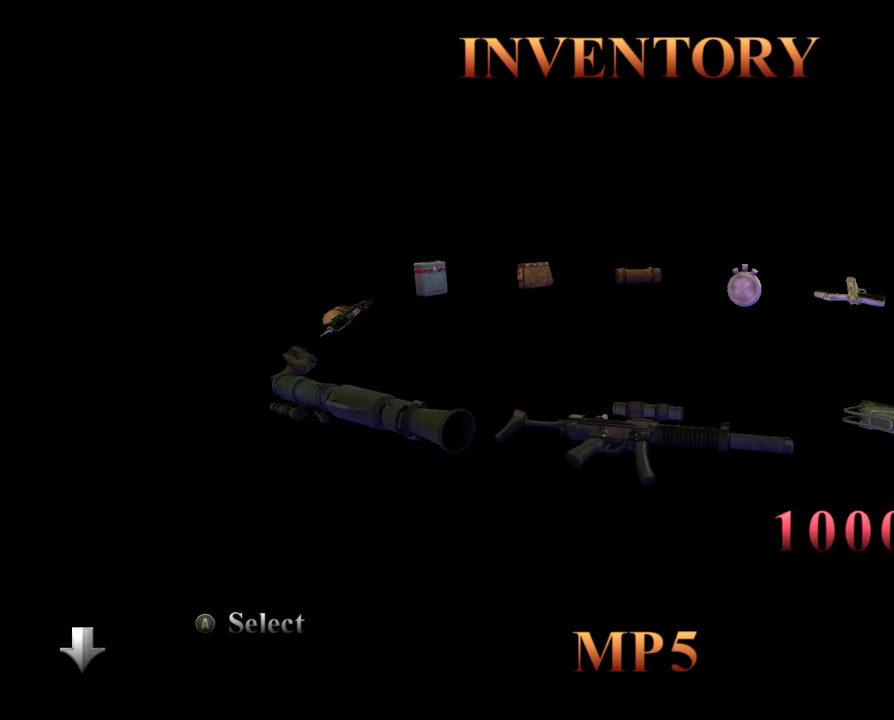
{"dt_ms": 500, "buttons": [], "left_stick": "down-left", "right_stick": "center", "events": [[234, "left_stick", "left"], [500, "left_stick", "down-left"]]}